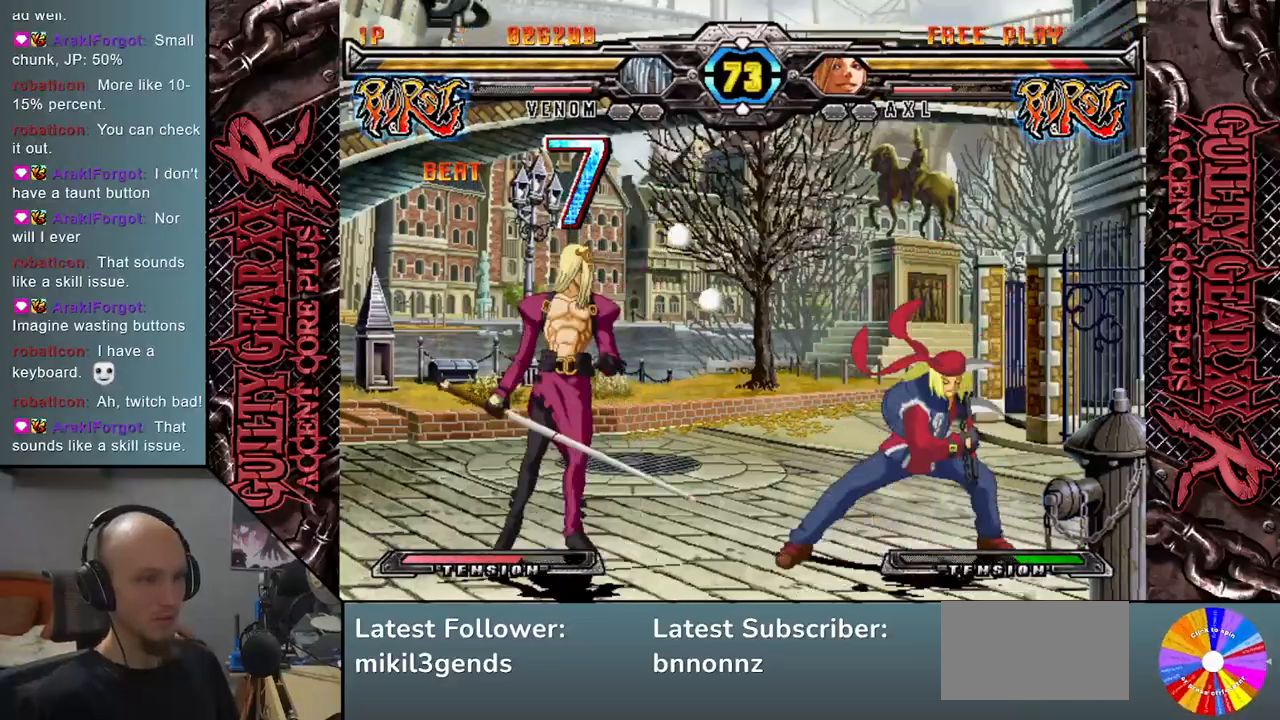
Gameplay with a controller (arcade stick); each line is a JSON object with the inputs held at the frame after it. "events" lists button and stick changes between this image and that frame as [ms after this image, input, new state], when the widget could be followed in between. Not read: L3 R3 other_buttons.
{"buttons": [], "left_stick": "up", "events": [[17, "L2", "up"], [283, "left_stick", "center"], [367, "left_stick", "left"], [483, "left_stick", "up"]]}
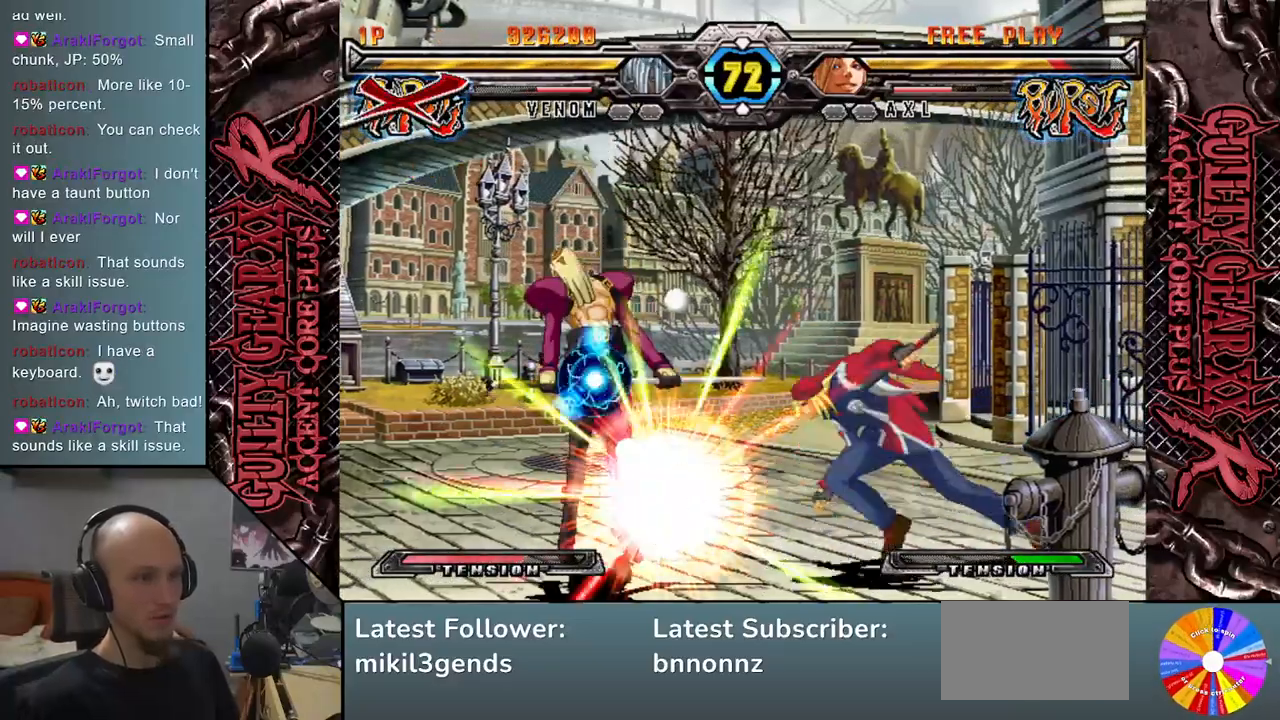
{"buttons": [], "left_stick": "down-left", "events": [[183, "left_stick", "down-left"]]}
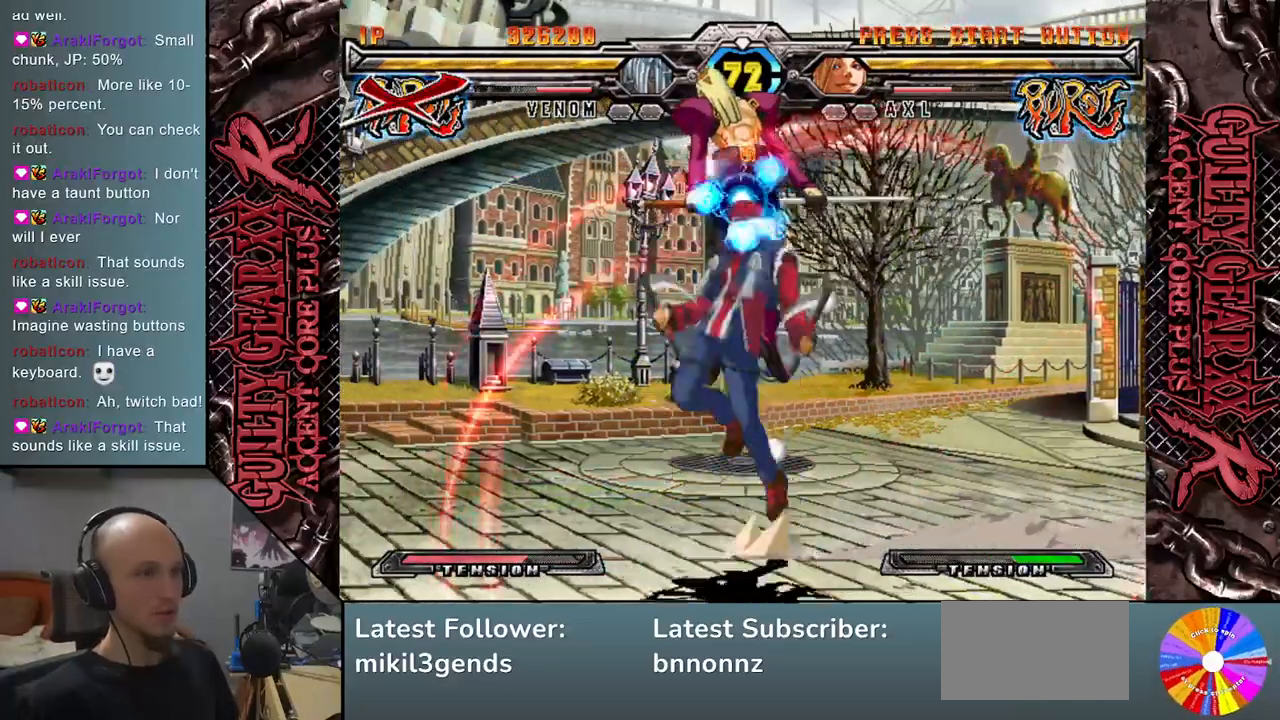
{"buttons": [], "left_stick": "down-left", "events": [[183, "CIRCLE", "down"], [267, "CIRCLE", "up"], [367, "R2", "down"], [383, "CIRCLE", "down"], [483, "R2", "up"], [500, "CIRCLE", "up"]]}
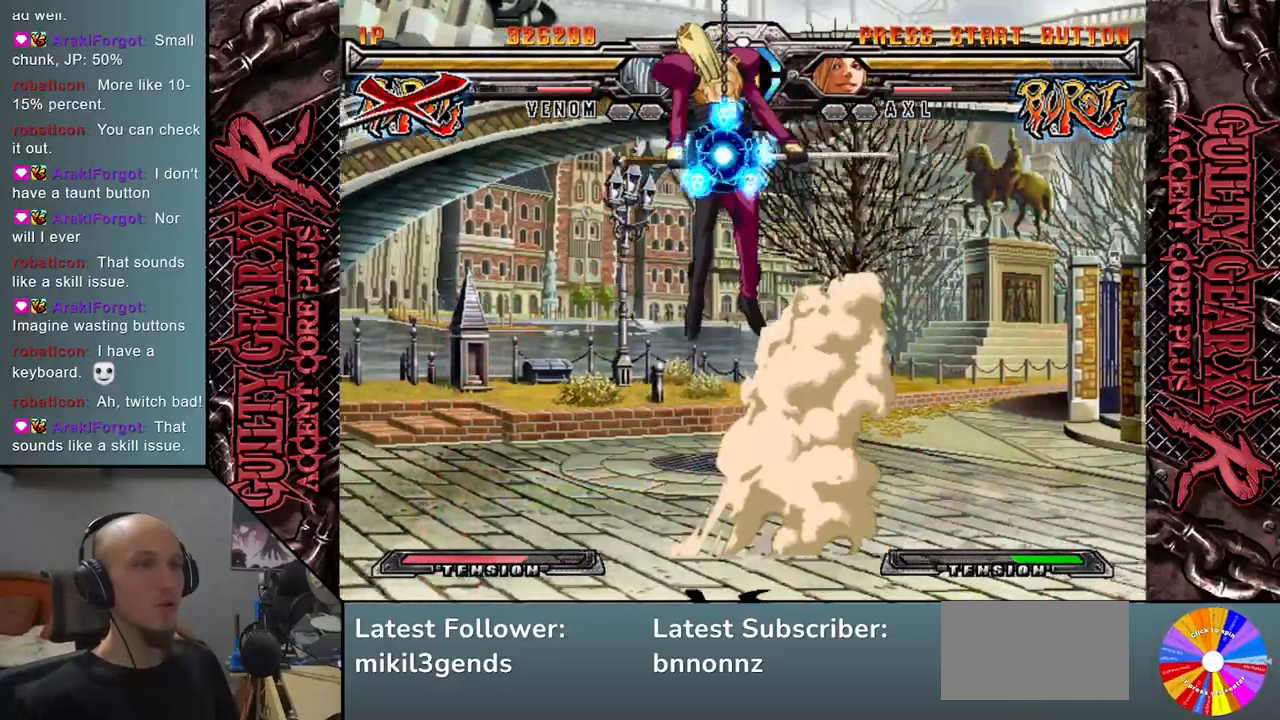
{"buttons": [], "left_stick": "down-left", "events": [[117, "R2", "down"], [133, "CIRCLE", "down"], [217, "R2", "up"], [233, "CIRCLE", "up"], [350, "CIRCLE", "down"], [350, "R2", "down"], [433, "R2", "up"], [467, "CIRCLE", "up"]]}
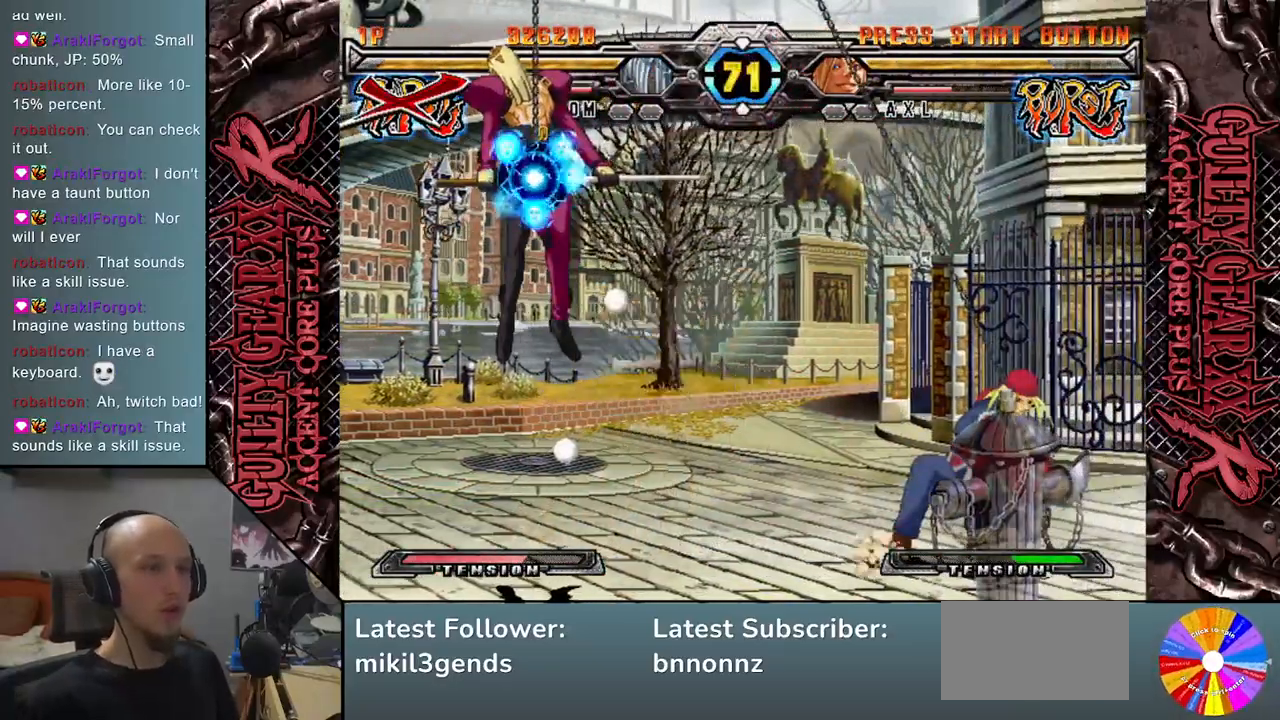
{"buttons": ["CIRCLE", "R2"], "left_stick": "down-left", "events": [[83, "CIRCLE", "down"], [83, "R2", "down"], [200, "R2", "up"], [217, "CIRCLE", "up"], [367, "CIRCLE", "down"], [433, "R2", "down"]]}
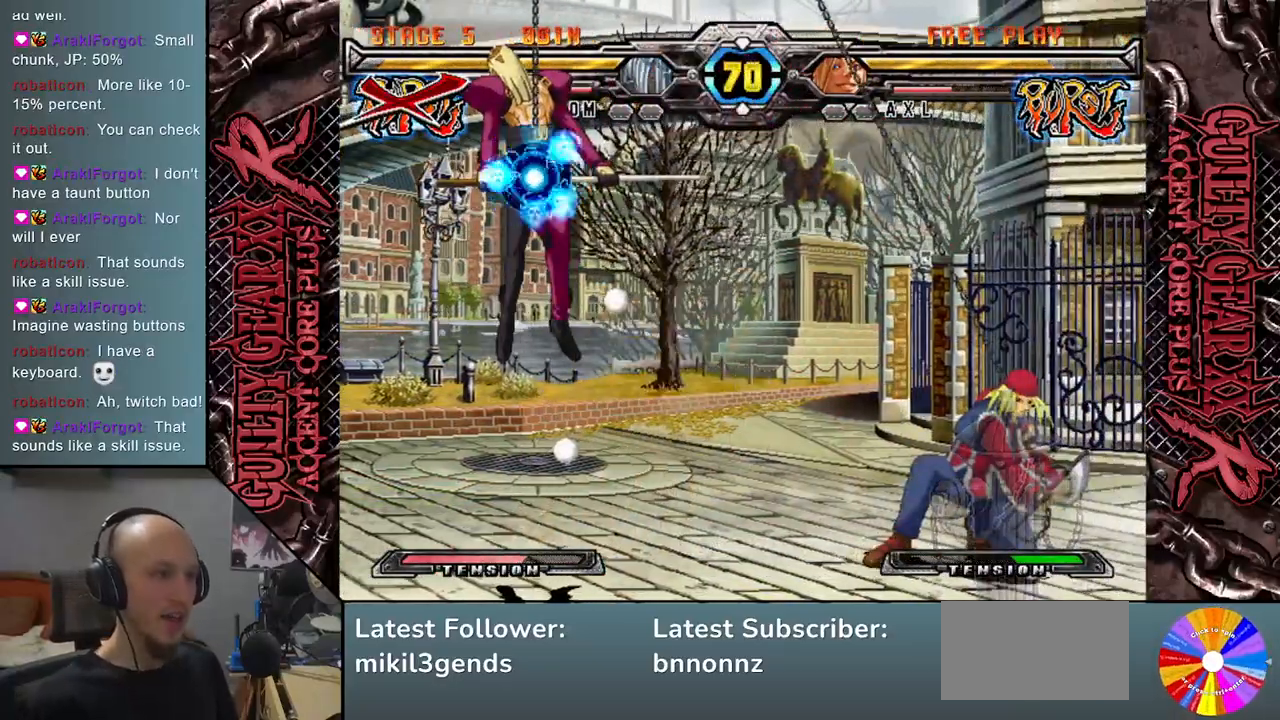
{"buttons": [], "left_stick": "down-left", "events": [[33, "CIRCLE", "up"], [67, "R2", "up"]]}
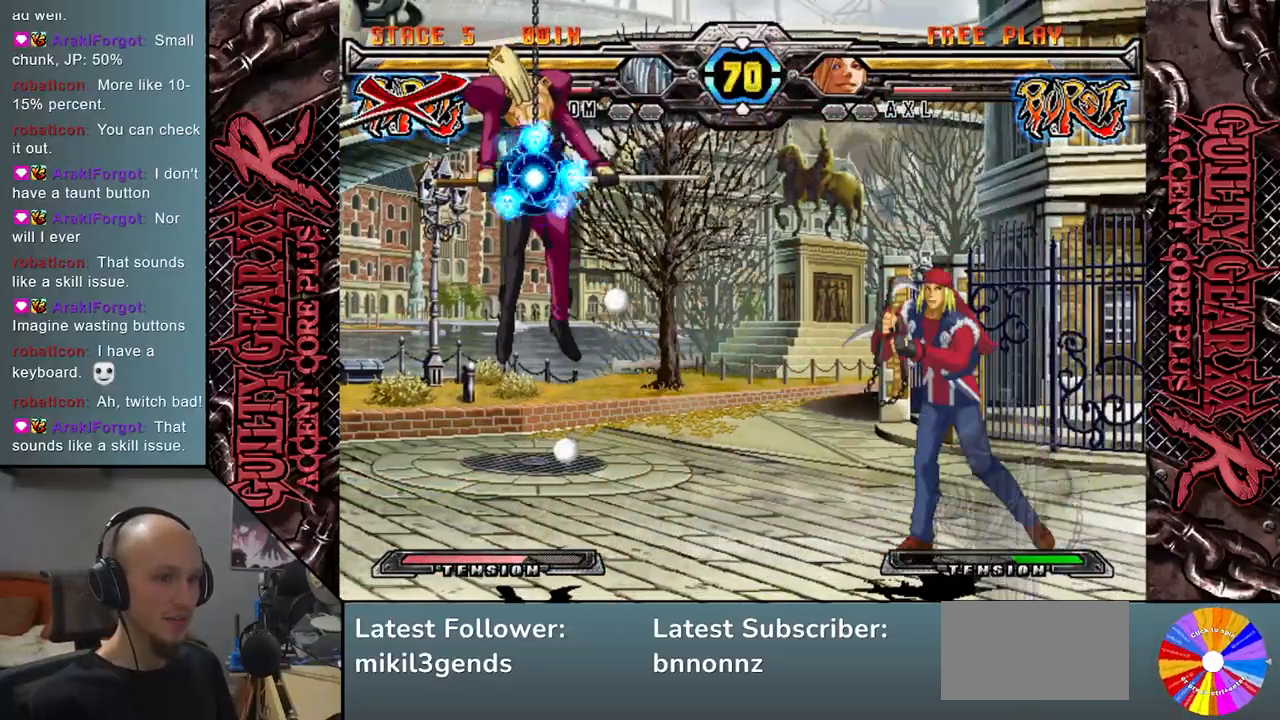
{"buttons": ["CIRCLE"], "left_stick": "down-left", "events": [[300, "CIRCLE", "down"], [383, "CIRCLE", "up"], [500, "CIRCLE", "down"]]}
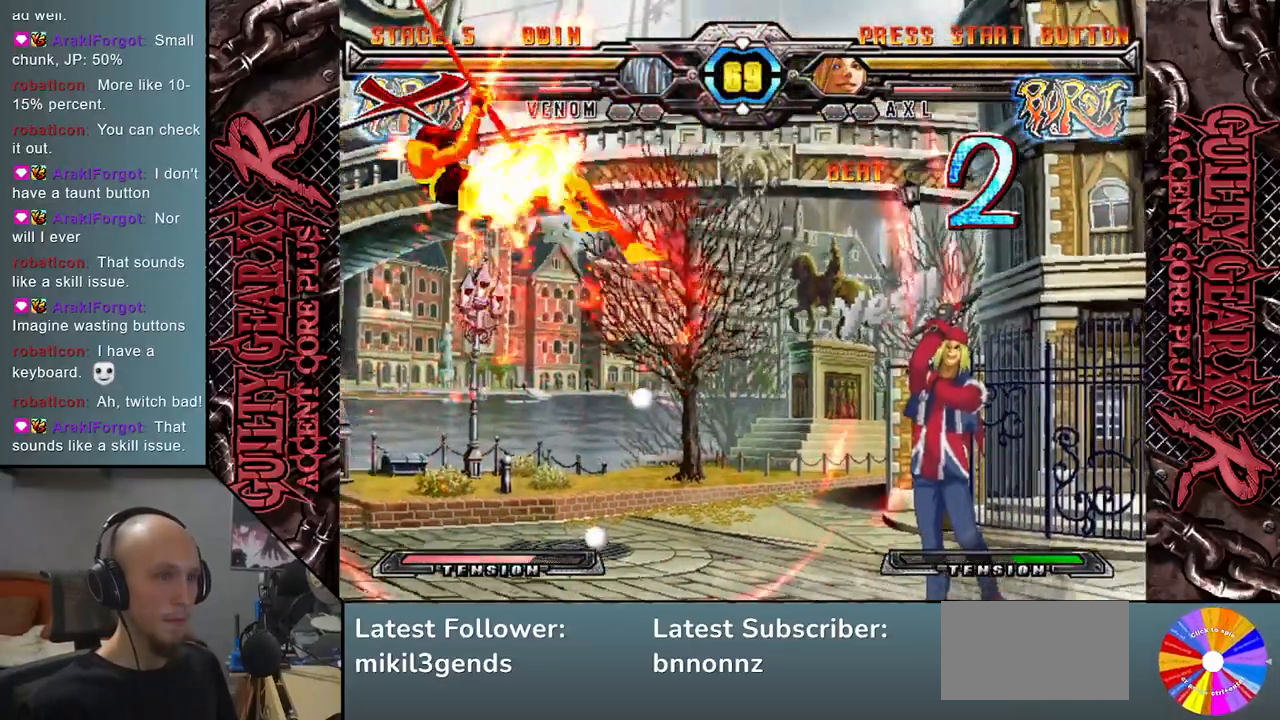
{"buttons": [], "left_stick": "left", "events": [[83, "CIRCLE", "up"], [200, "CIRCLE", "down"], [300, "CIRCLE", "up"], [450, "left_stick", "left"]]}
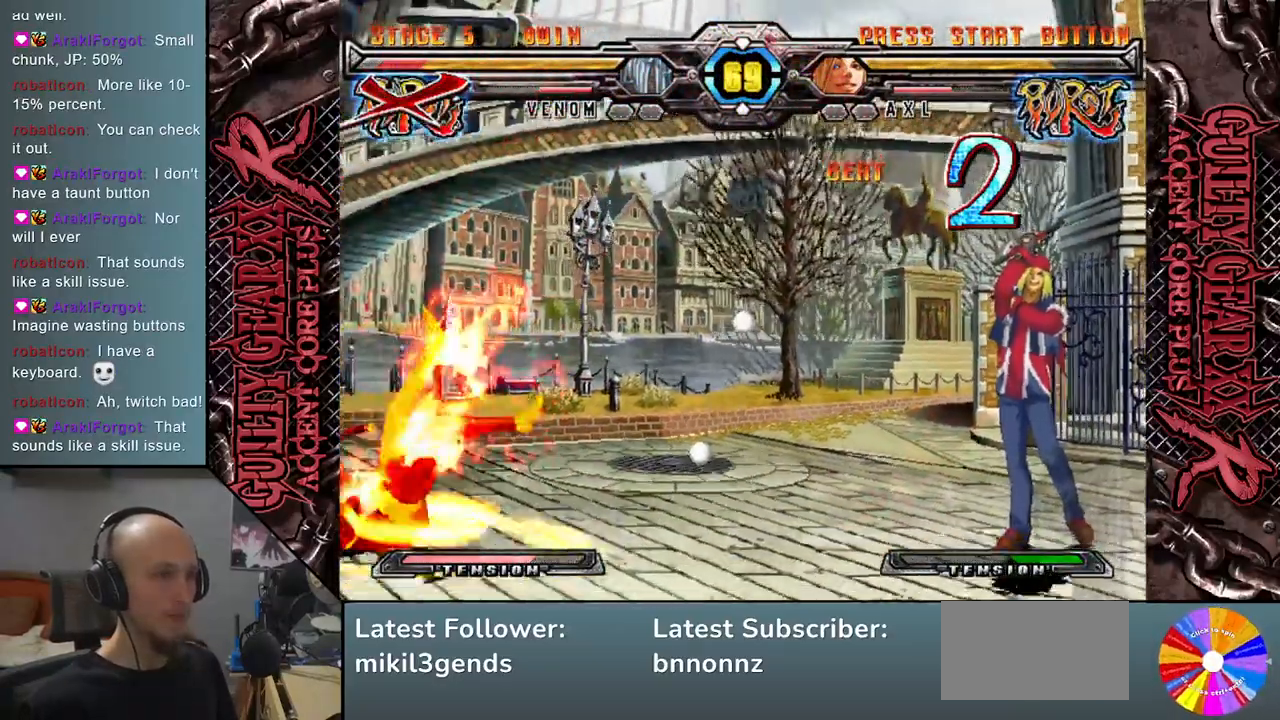
{"buttons": [], "left_stick": "left", "events": []}
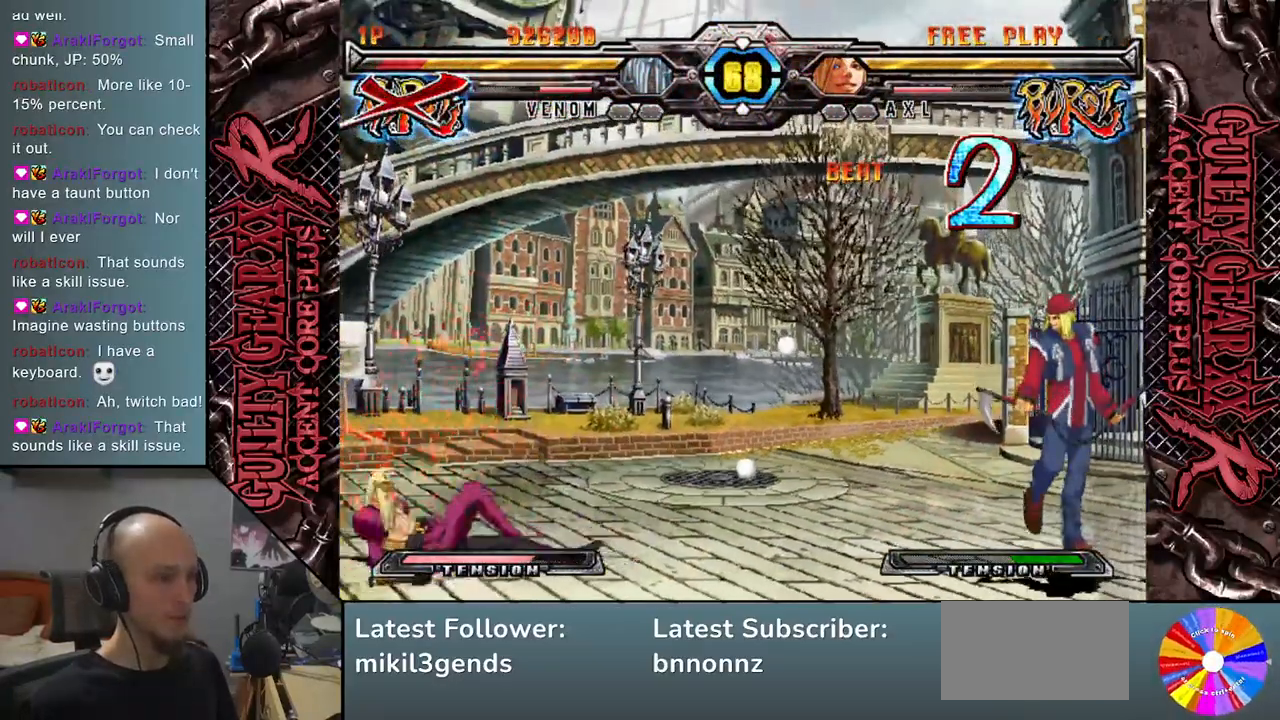
{"buttons": [], "left_stick": "left", "events": []}
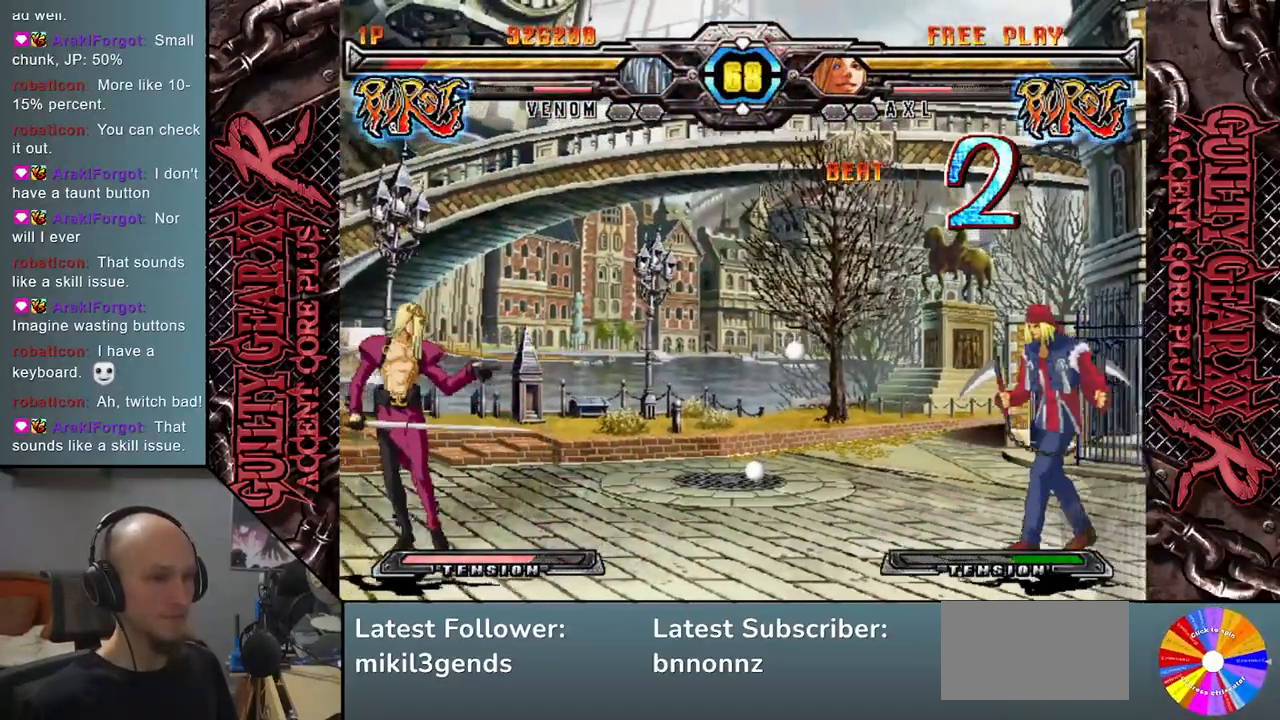
{"buttons": [], "left_stick": "left", "events": [[67, "left_stick", "right"], [383, "left_stick", "left"]]}
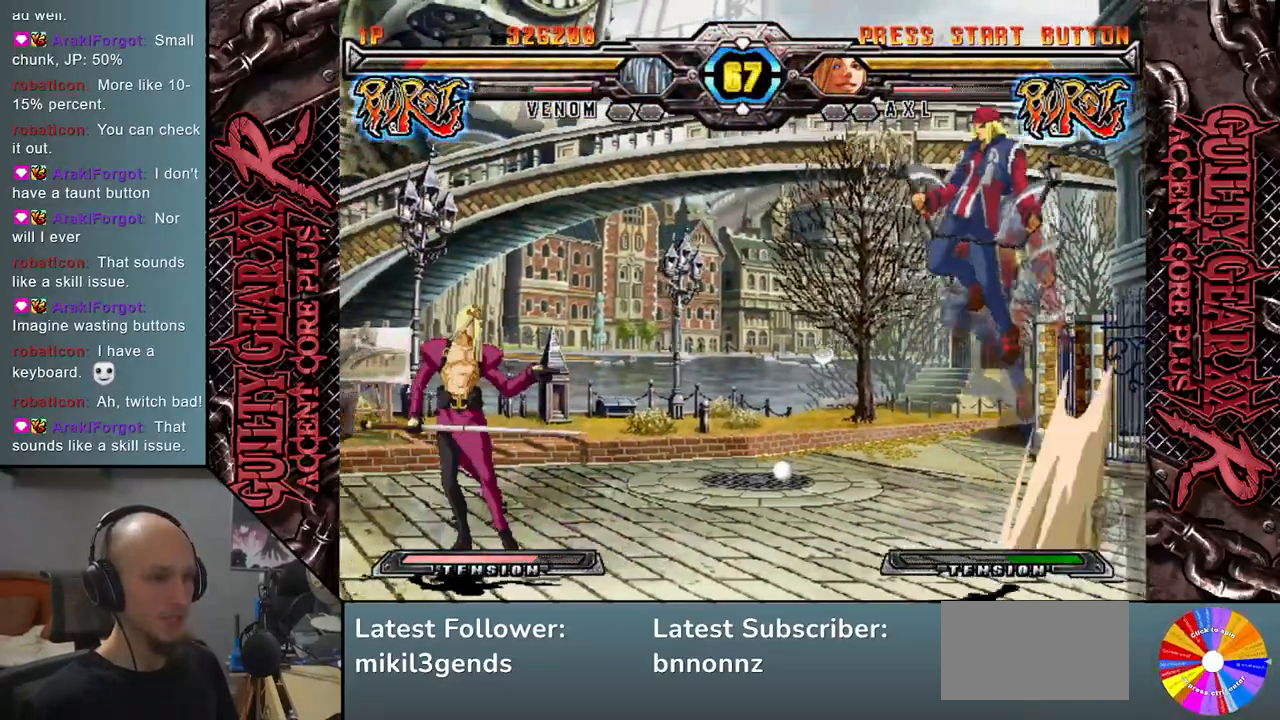
{"buttons": [], "left_stick": "center", "events": [[50, "left_stick", "down"], [117, "left_stick", "right"], [167, "R2", "down"], [250, "left_stick", "center"], [283, "R2", "up"]]}
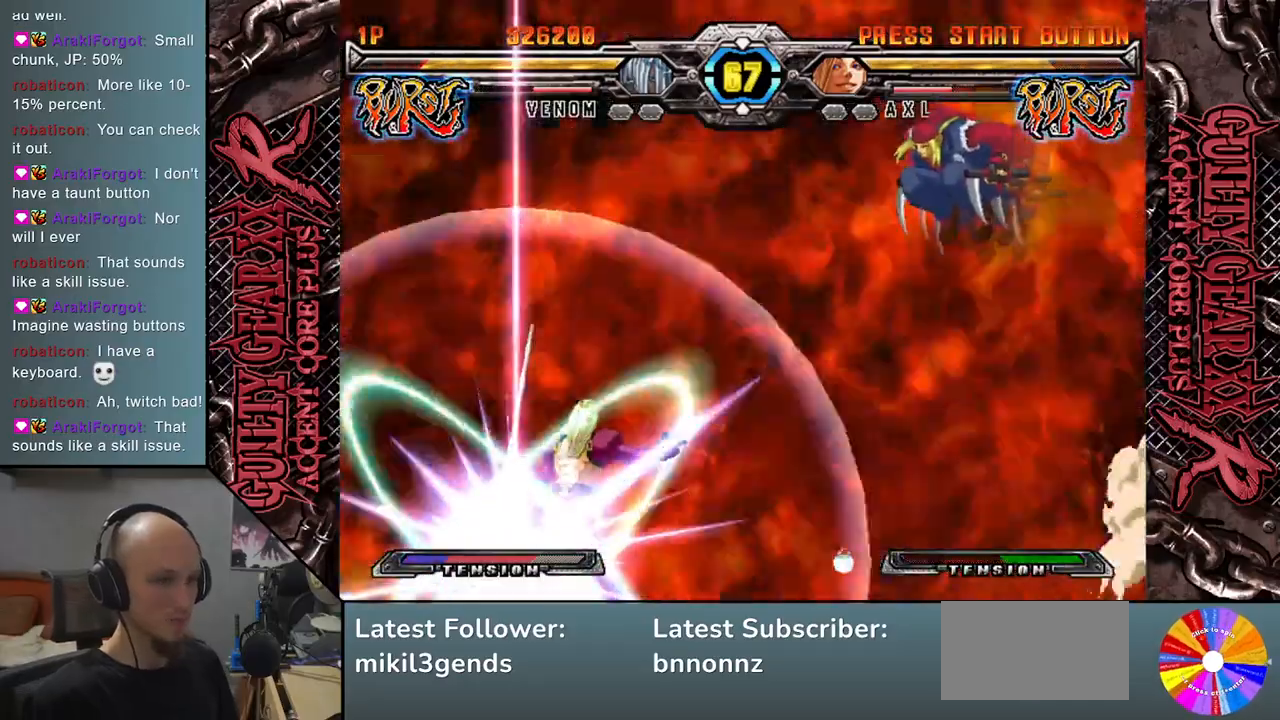
{"buttons": [], "left_stick": "center", "events": []}
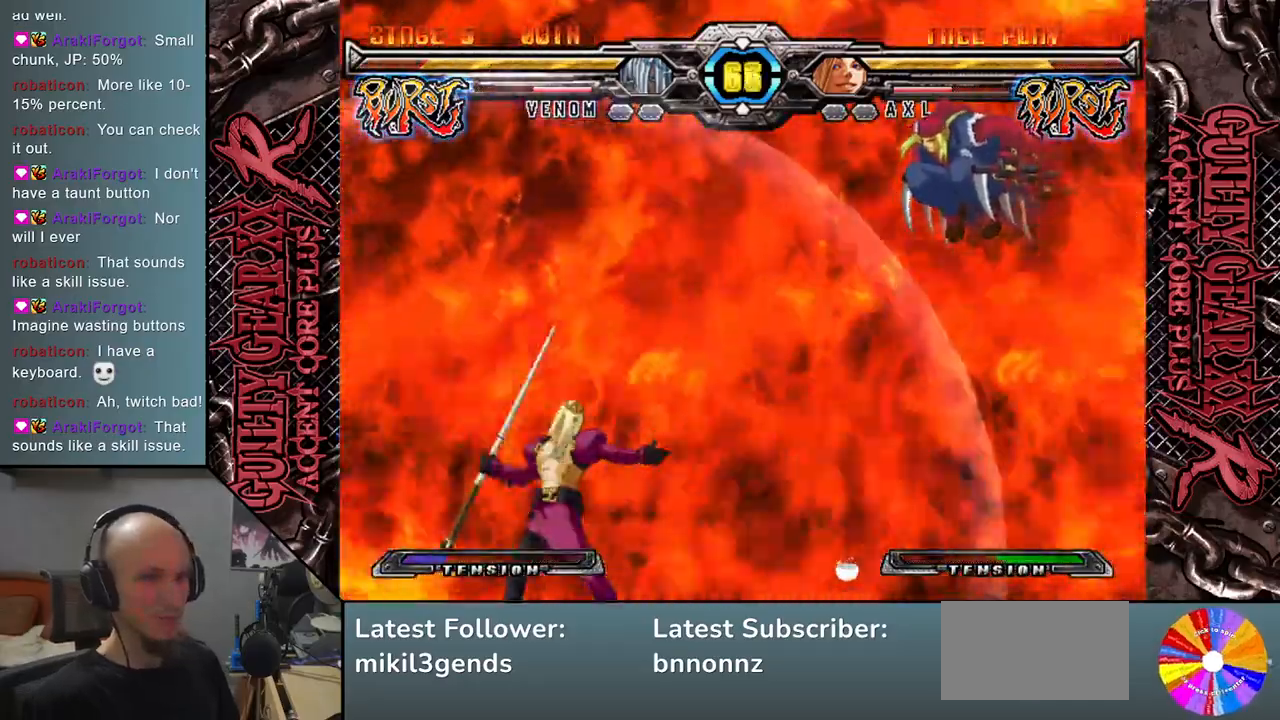
{"buttons": [], "left_stick": "center", "events": []}
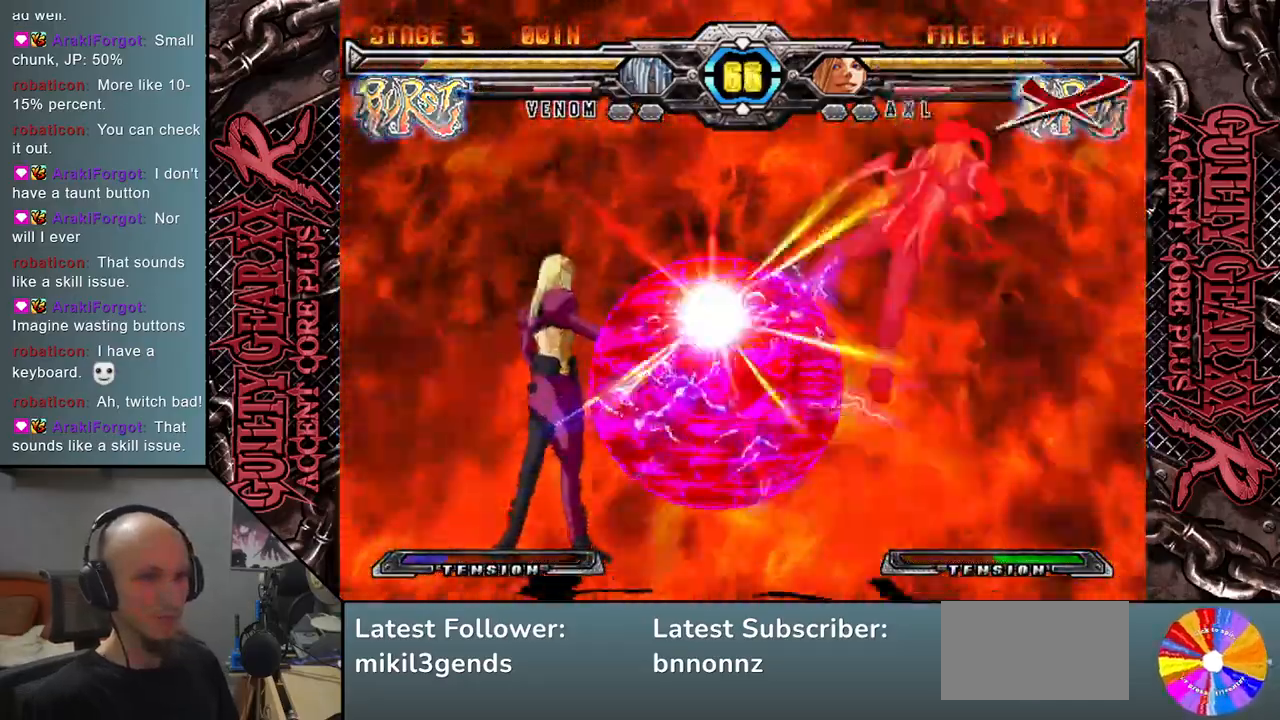
{"buttons": [], "left_stick": "right", "events": [[300, "left_stick", "right"], [433, "left_stick", "center"], [500, "left_stick", "right"]]}
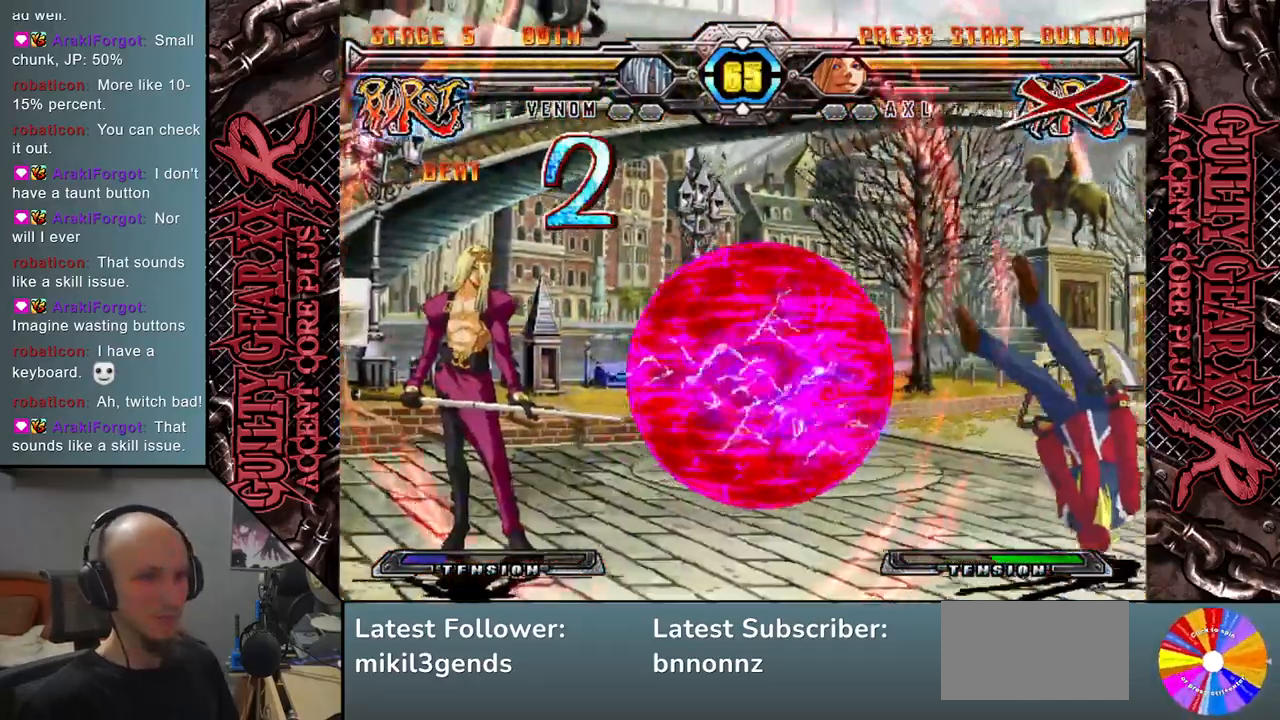
{"buttons": [], "left_stick": "right", "events": []}
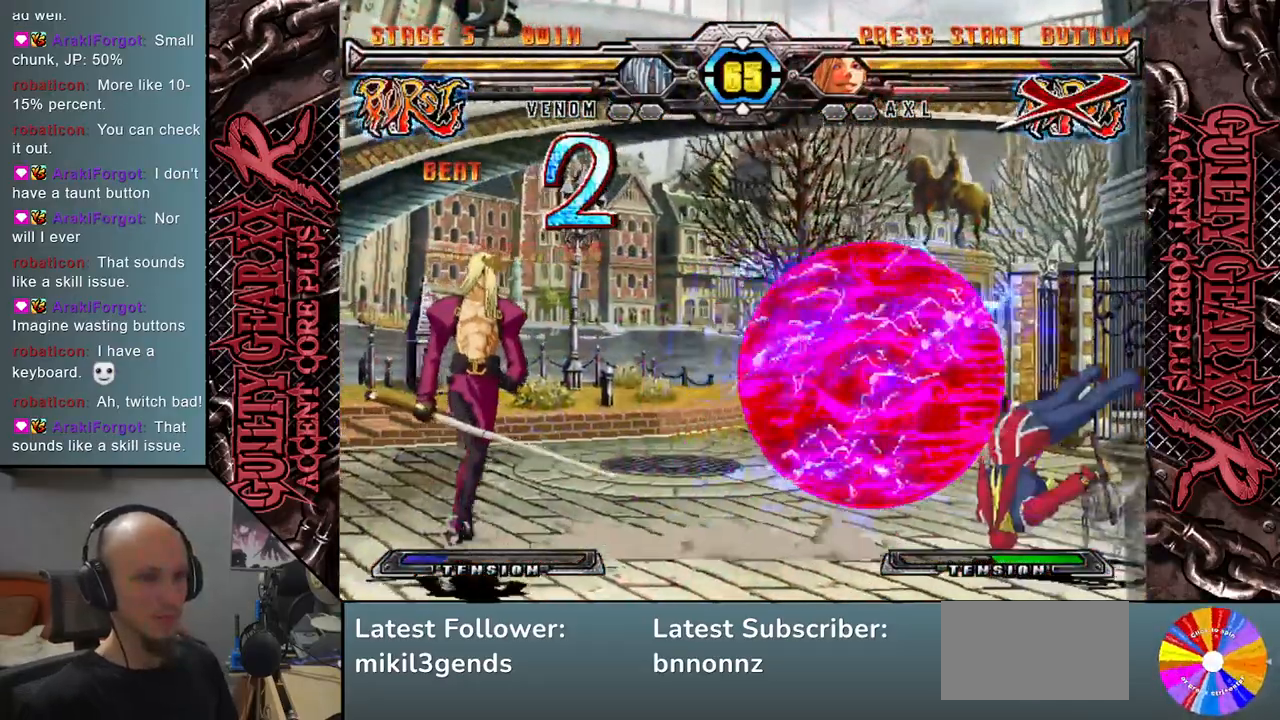
{"buttons": [], "left_stick": "right", "events": [[117, "left_stick", "center"], [217, "left_stick", "right"], [317, "left_stick", "center"], [367, "left_stick", "right"]]}
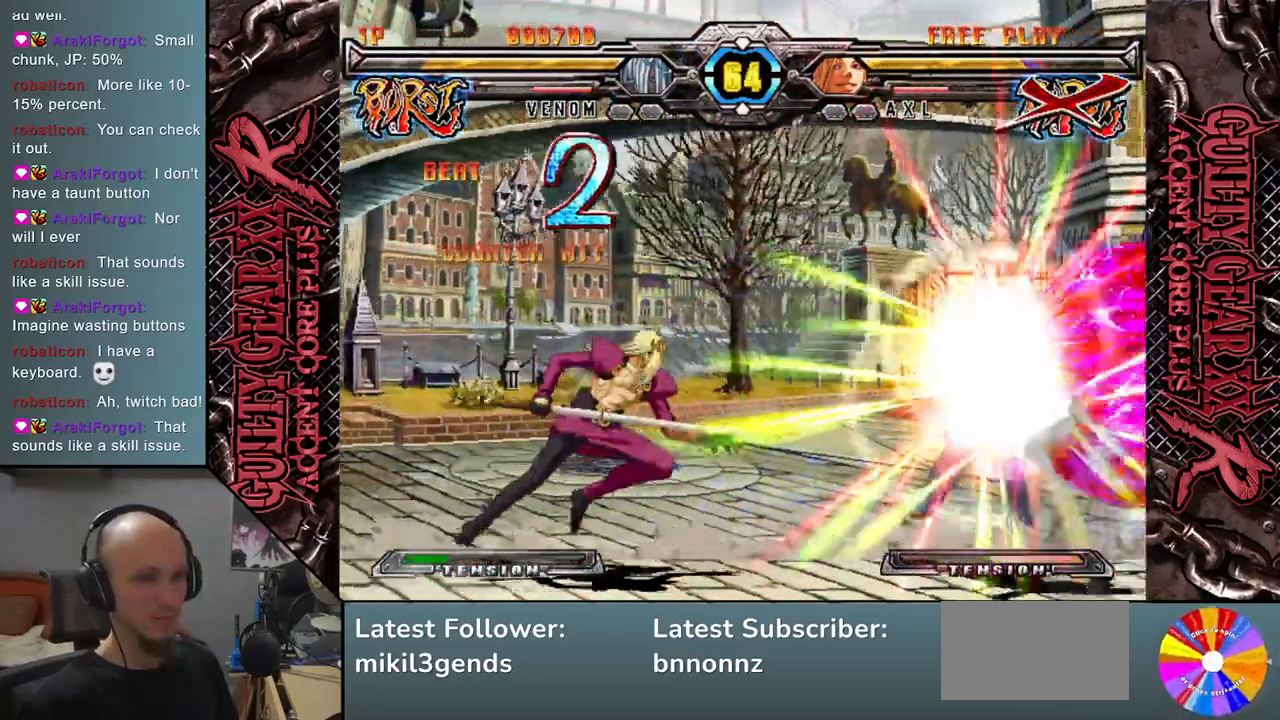
{"buttons": [], "left_stick": "down", "events": [[350, "left_stick", "down"], [400, "SQUARE", "down"], [483, "SQUARE", "up"]]}
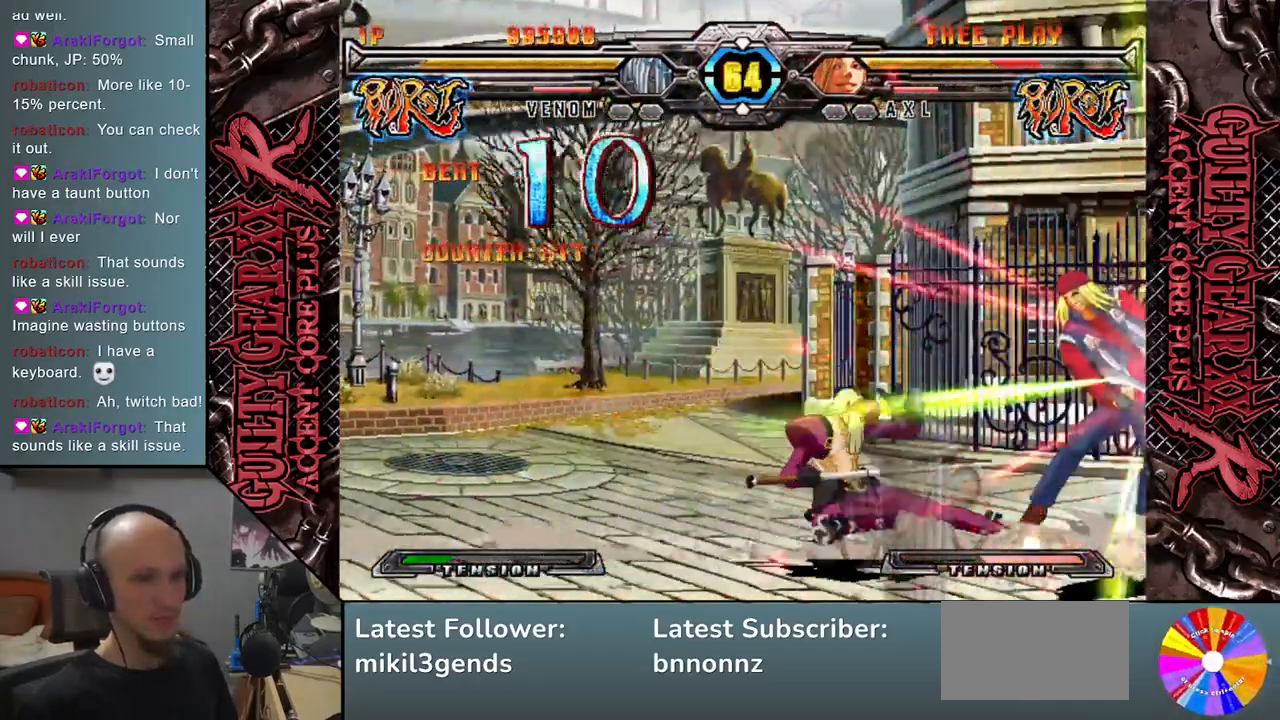
{"buttons": ["L2"], "left_stick": "down", "events": [[83, "CROSS", "down"], [167, "CROSS", "up"], [267, "left_stick", "right"], [350, "left_stick", "down"], [433, "left_stick", "right"], [450, "L2", "down"], [500, "left_stick", "down"]]}
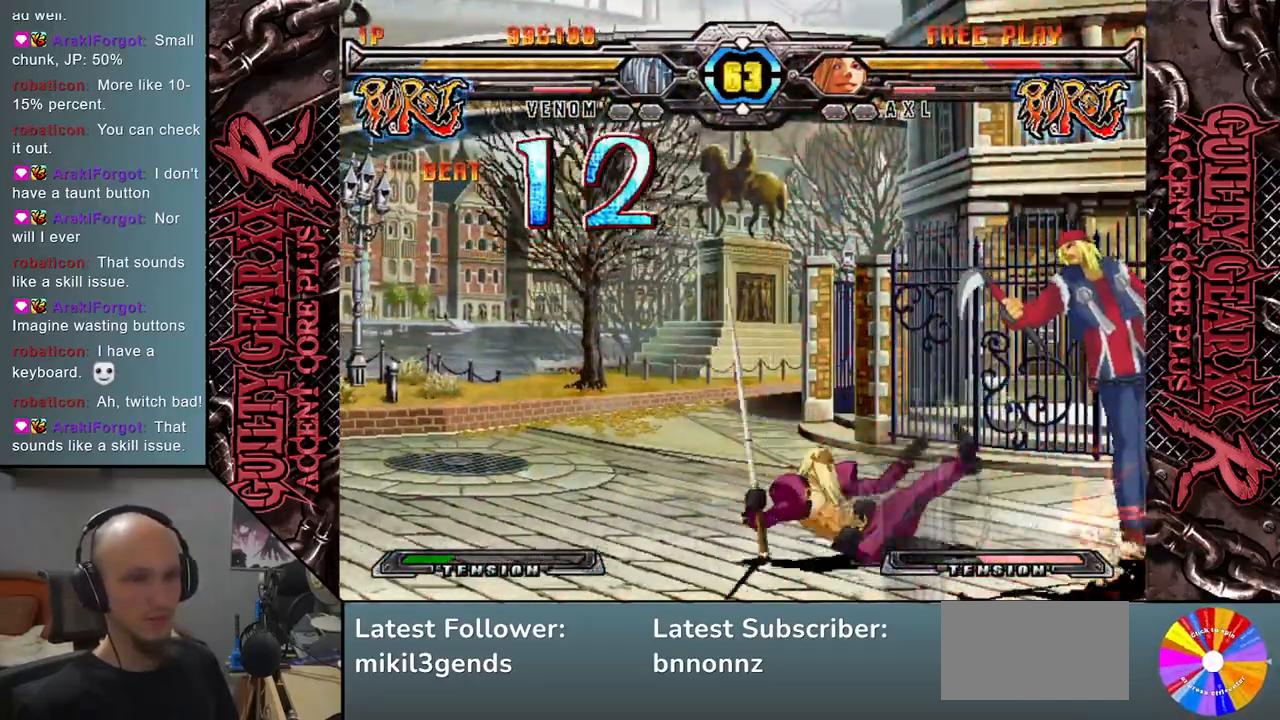
{"buttons": ["L2"], "left_stick": "down", "events": [[67, "L2", "up"], [67, "left_stick", "right"], [133, "left_stick", "down"], [150, "L2", "down"], [217, "L2", "up"], [217, "left_stick", "right"], [283, "left_stick", "down"], [300, "L2", "down"], [367, "left_stick", "right"], [383, "L2", "up"], [450, "L2", "down"], [467, "left_stick", "down"]]}
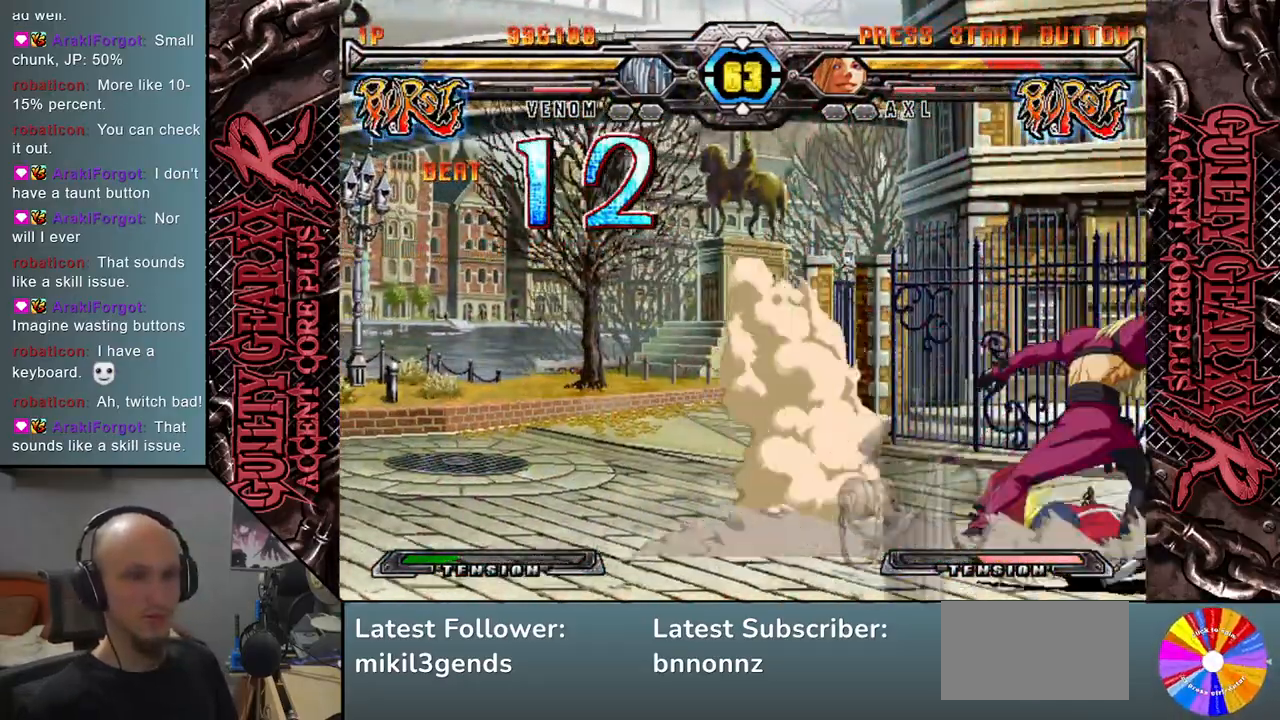
{"buttons": ["CIRCLE"], "left_stick": "down", "events": [[50, "L2", "up"], [67, "left_stick", "right"], [117, "left_stick", "center"], [367, "left_stick", "down"], [483, "CIRCLE", "down"]]}
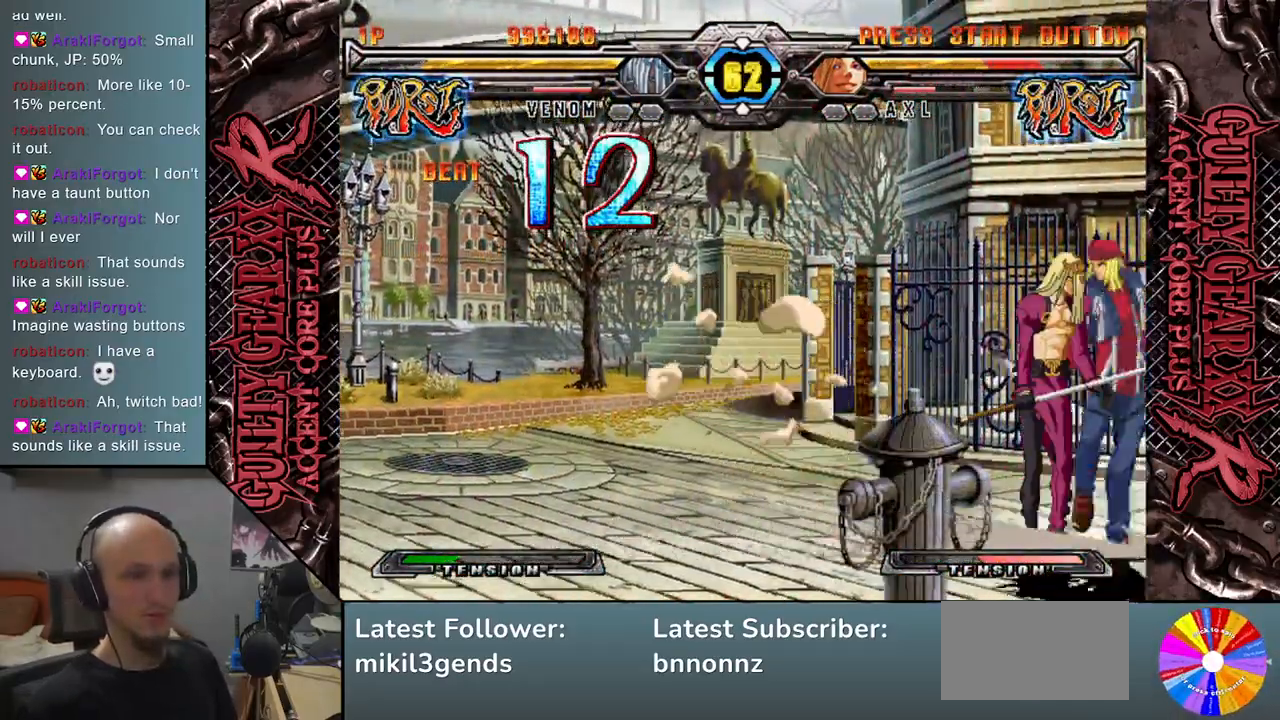
{"buttons": ["R2"], "left_stick": "down", "events": [[50, "CIRCLE", "up"], [133, "CIRCLE", "down"], [200, "CIRCLE", "up"], [283, "CIRCLE", "down"], [367, "CIRCLE", "up"], [450, "R2", "down"]]}
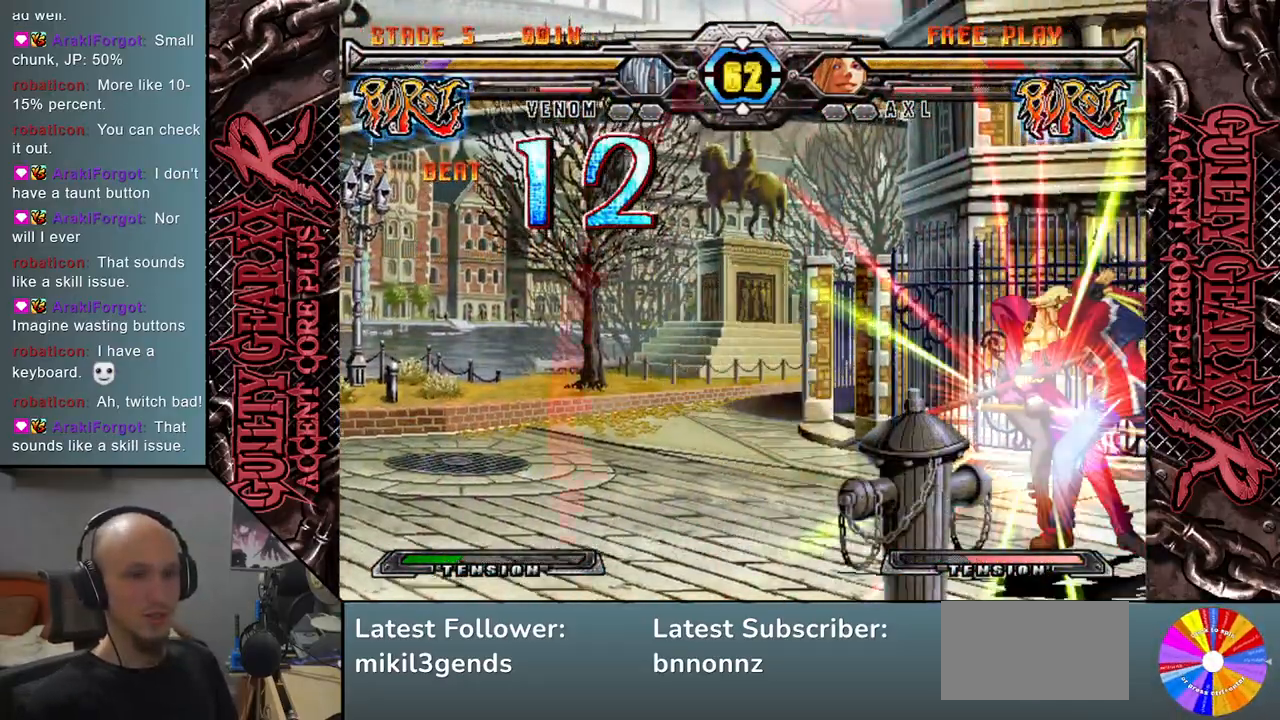
{"buttons": [], "left_stick": "left", "events": [[33, "left_stick", "right"], [67, "R2", "up"], [150, "left_stick", "down"], [350, "left_stick", "left"]]}
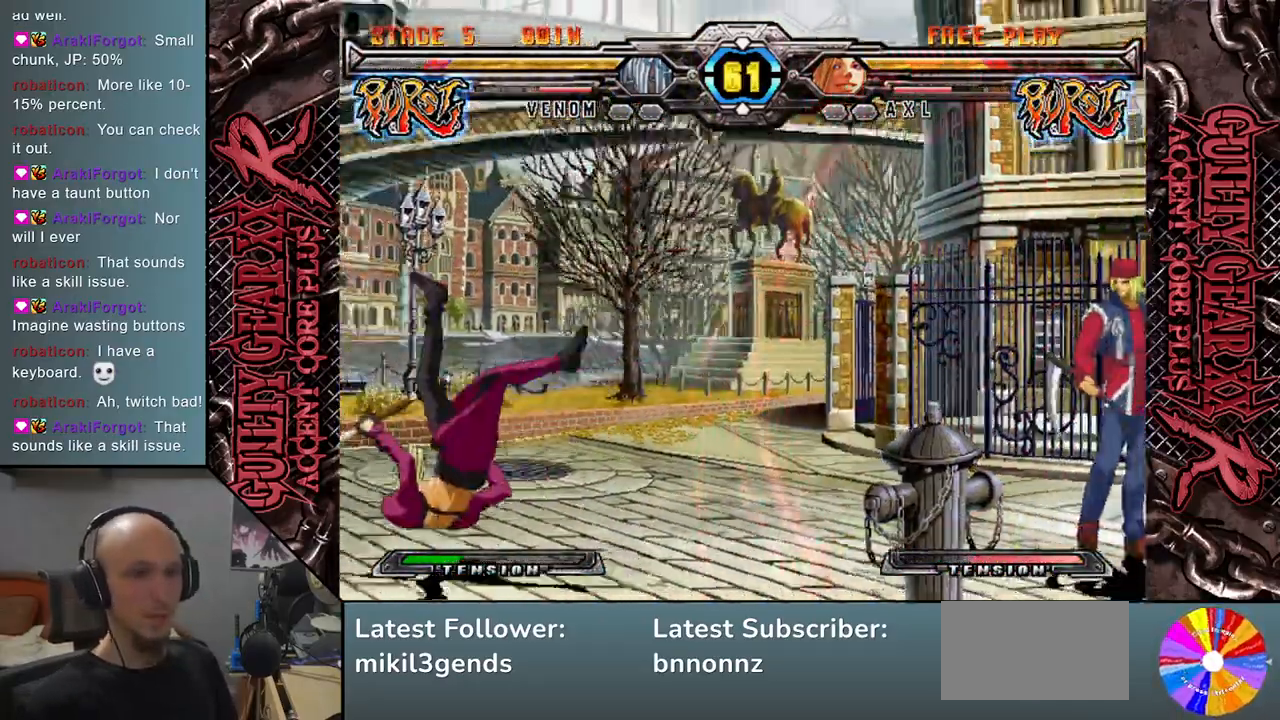
{"buttons": [], "left_stick": "left", "events": []}
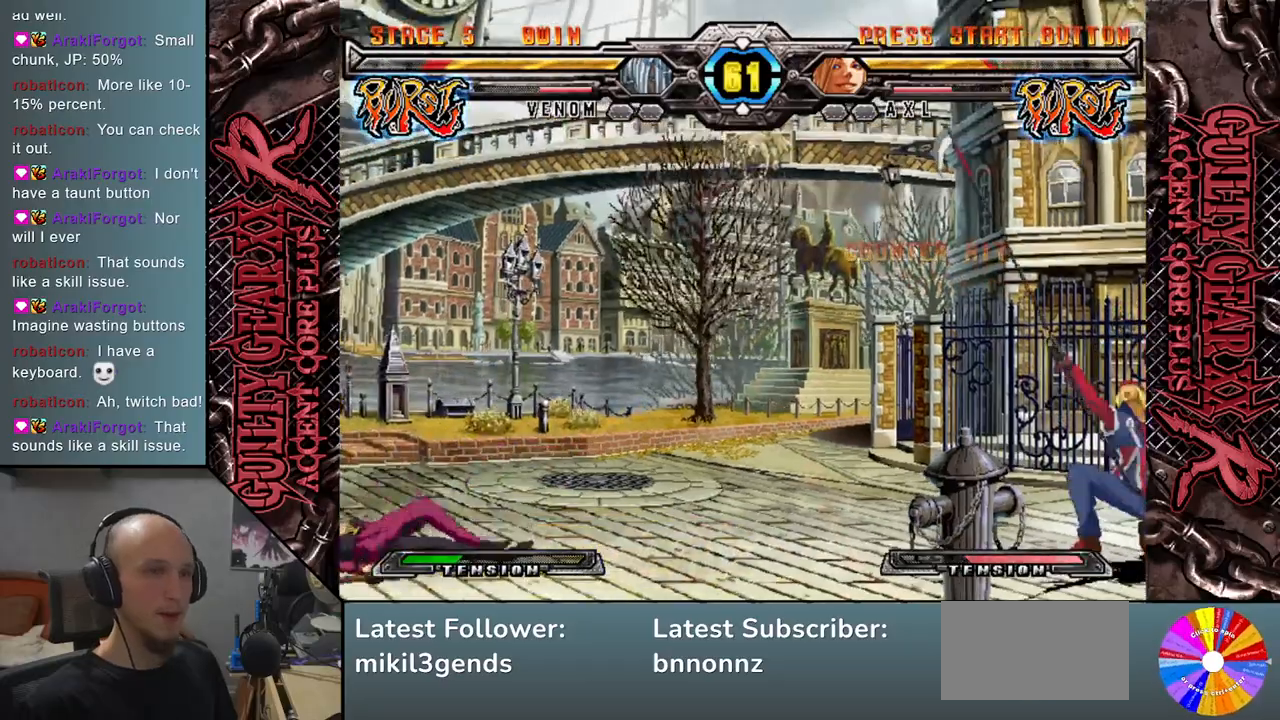
{"buttons": [], "left_stick": "left", "events": []}
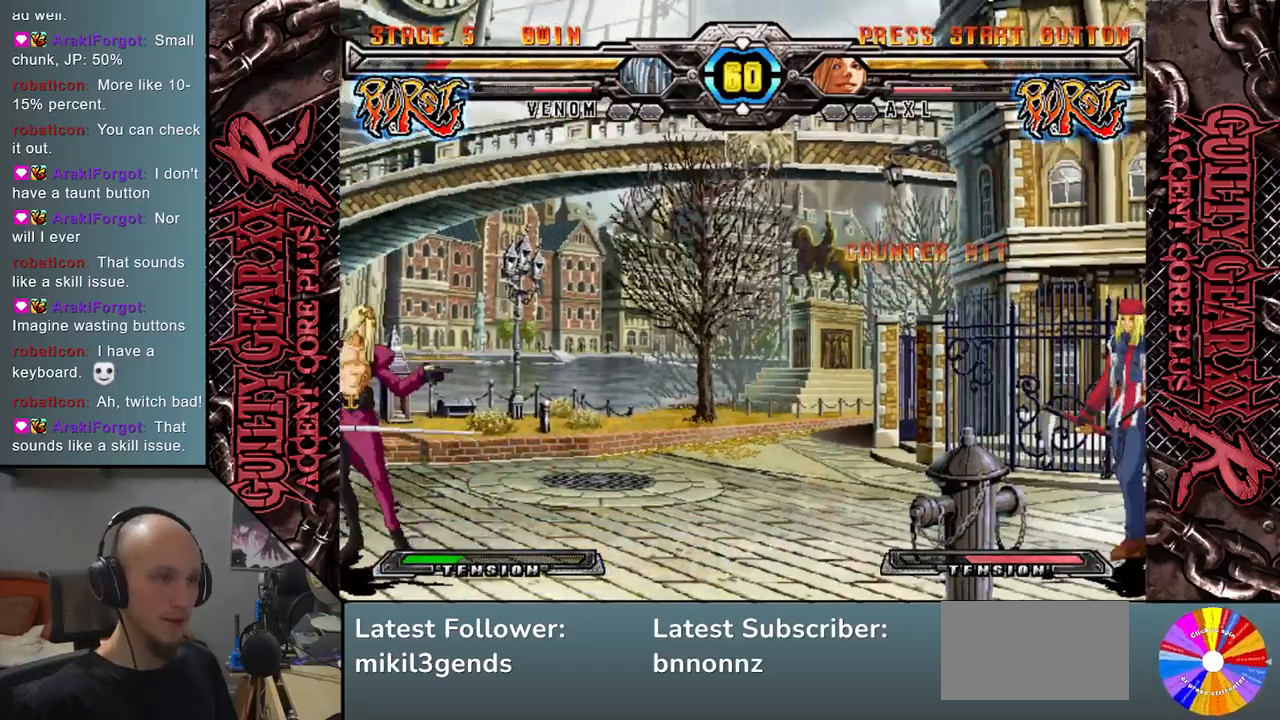
{"buttons": ["SQUARE"], "left_stick": "left", "events": [[50, "left_stick", "down"], [183, "left_stick", "right"], [350, "left_stick", "down"], [450, "left_stick", "left"], [500, "SQUARE", "down"]]}
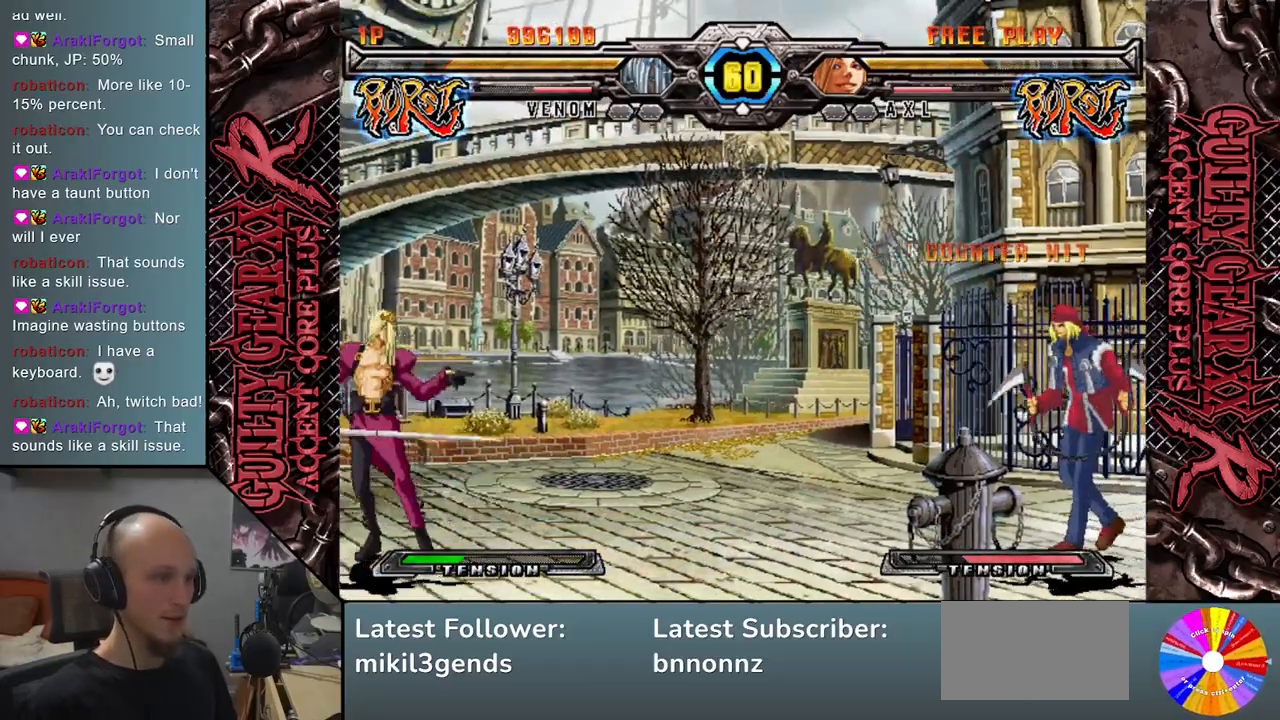
{"buttons": [], "left_stick": "left", "events": [[83, "SQUARE", "up"], [133, "left_stick", "down"], [283, "left_stick", "left"], [350, "R2", "down"], [467, "R2", "up"]]}
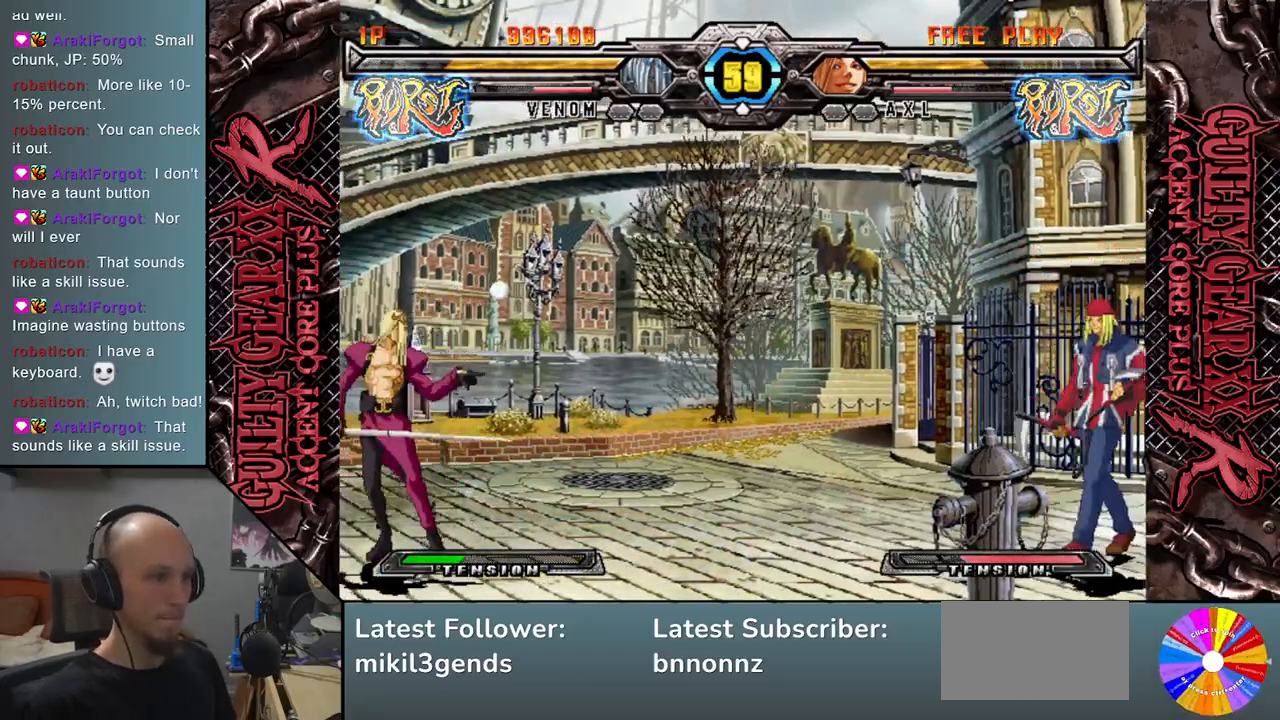
{"buttons": [], "left_stick": "down", "events": [[367, "left_stick", "center"], [417, "left_stick", "right"], [483, "left_stick", "down"]]}
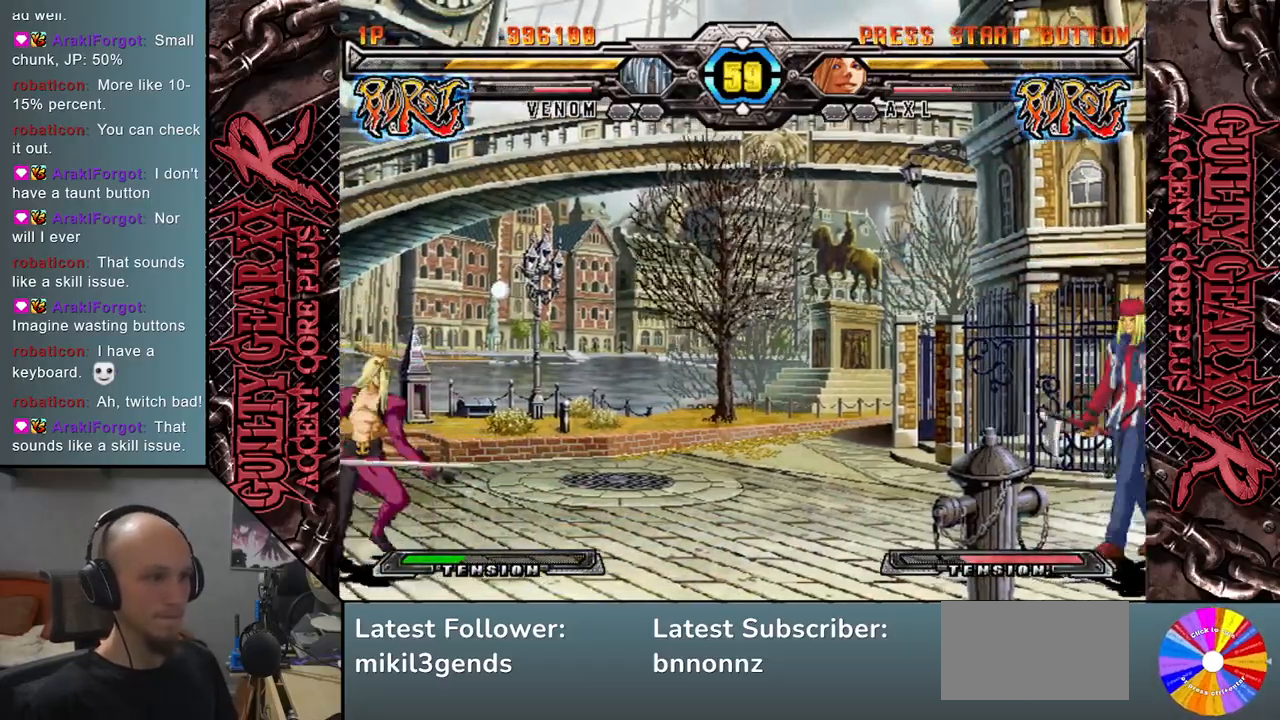
{"buttons": [], "left_stick": "left", "events": [[67, "left_stick", "left"], [117, "R2", "down"], [217, "R2", "up"], [233, "left_stick", "center"], [283, "left_stick", "right"], [367, "left_stick", "down"], [467, "left_stick", "left"]]}